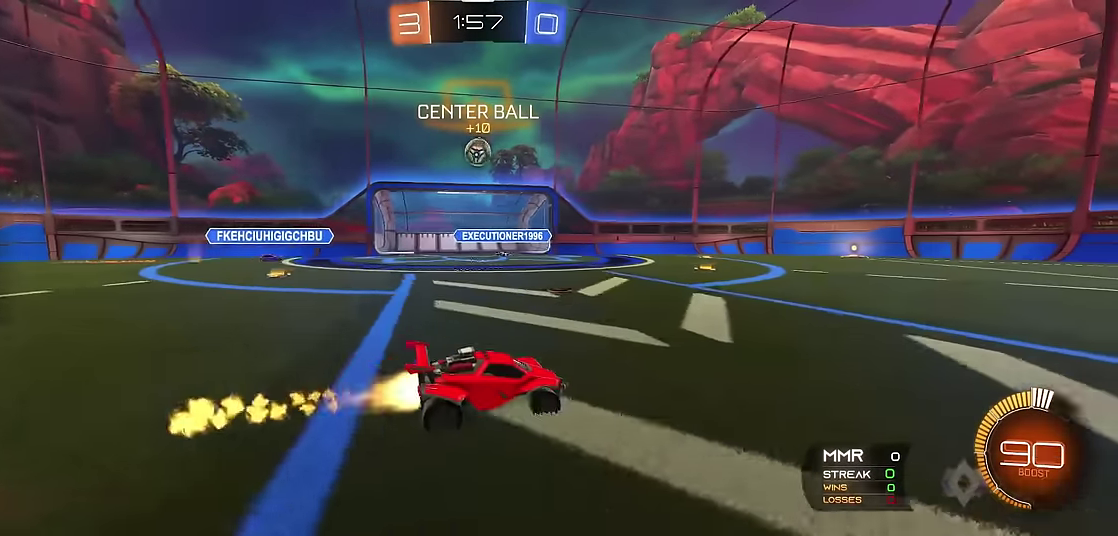
Gameplay with a controller (Xbox layout); each line is a JSON object with the inputs held at the frame after it. "events" lists button and stick changes between this image and that frame as [ms after this image, input, new state], when the widget could be followed in between. Not read: L3 R3.
{"buttons": ["R1"], "left_stick": "center", "events": [[183, "R2", "up"]]}
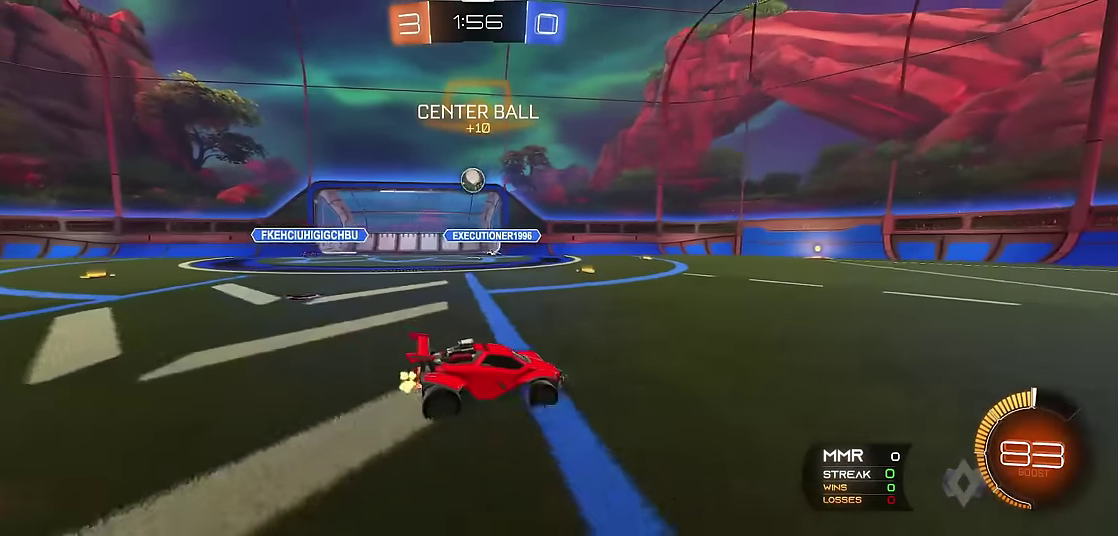
{"buttons": ["R1"], "left_stick": "center", "events": []}
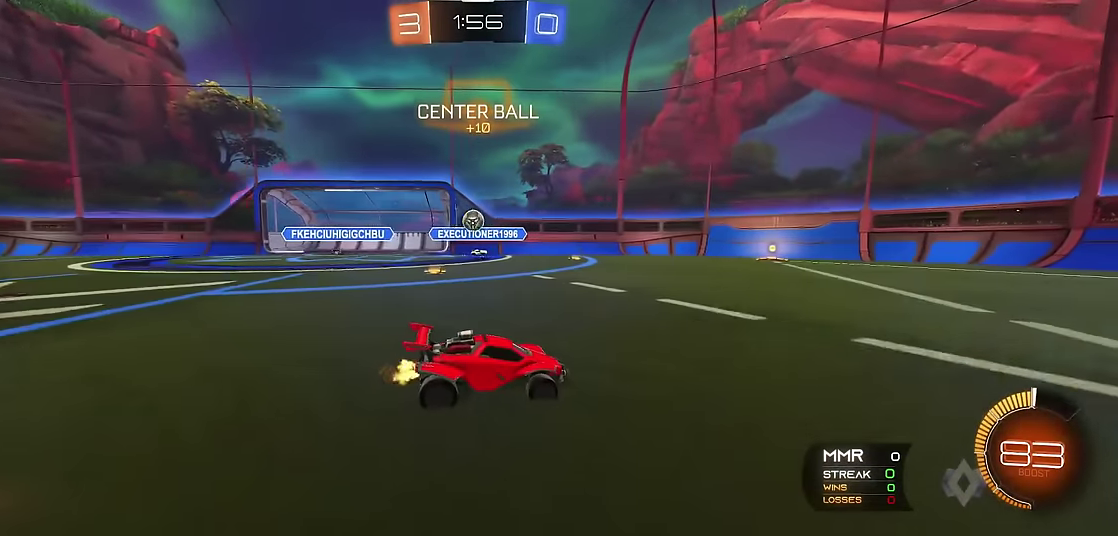
{"buttons": ["R1"], "left_stick": "up-left", "events": [[100, "left_stick", "up-left"], [250, "left_stick", "center"], [367, "left_stick", "up-left"]]}
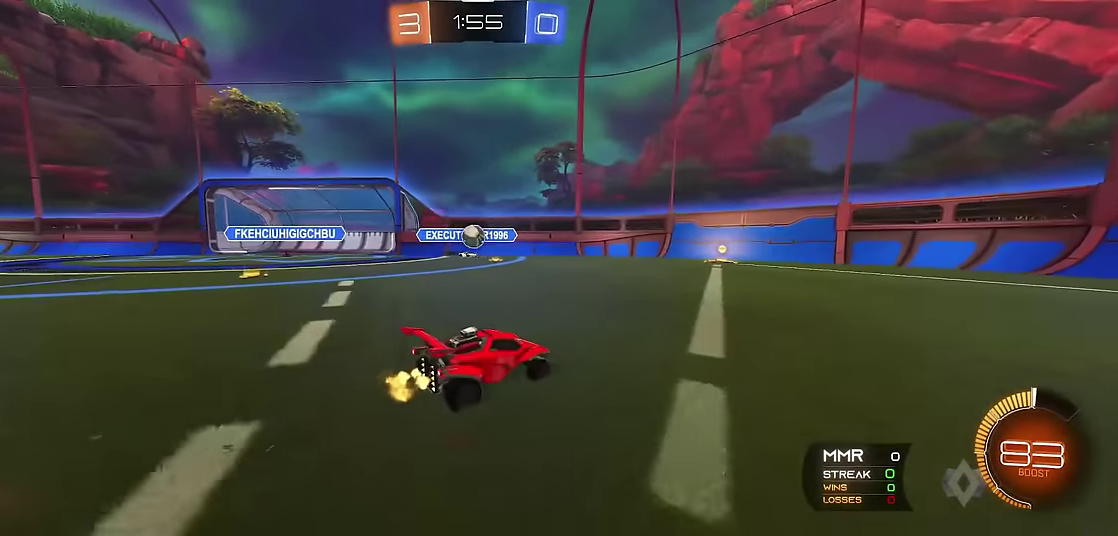
{"buttons": ["R1", "R2"], "left_stick": "center", "events": [[83, "left_stick", "center"], [400, "R2", "down"]]}
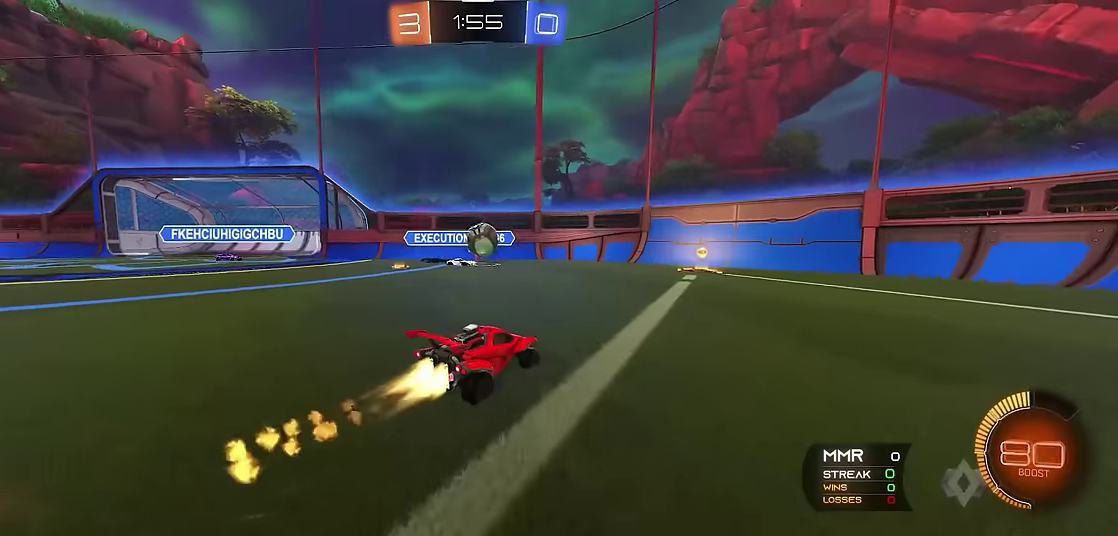
{"buttons": ["R1"], "left_stick": "center", "events": [[83, "left_stick", "right"], [233, "left_stick", "left"], [250, "A", "down"], [383, "R2", "up"], [433, "A", "up"], [450, "left_stick", "center"]]}
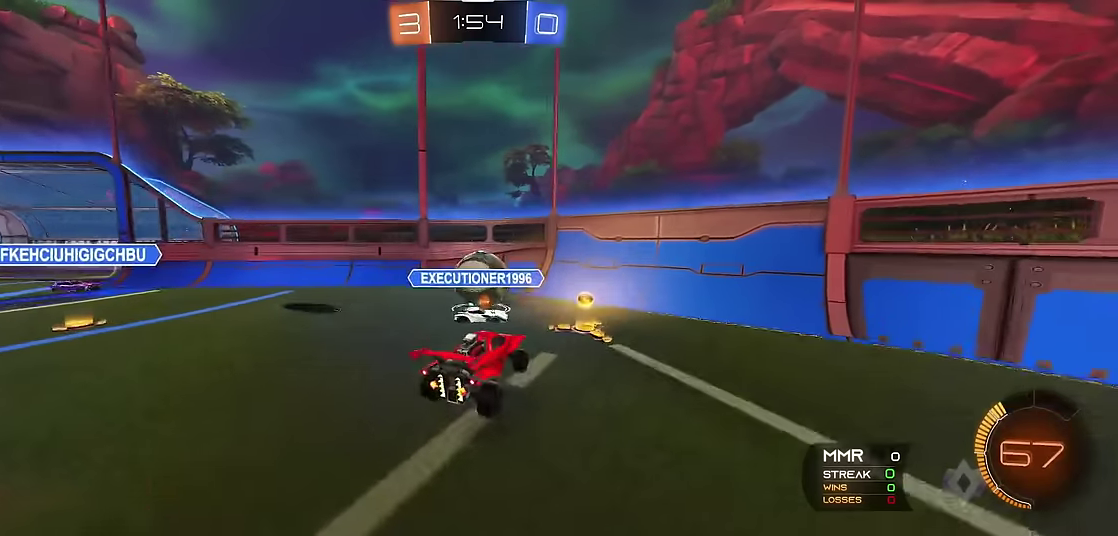
{"buttons": ["A", "X", "R1"], "left_stick": "left", "events": [[16, "left_stick", "left"], [150, "X", "down"], [183, "left_stick", "center"], [233, "left_stick", "up"], [366, "left_stick", "up-left"], [383, "A", "down"], [450, "left_stick", "left"]]}
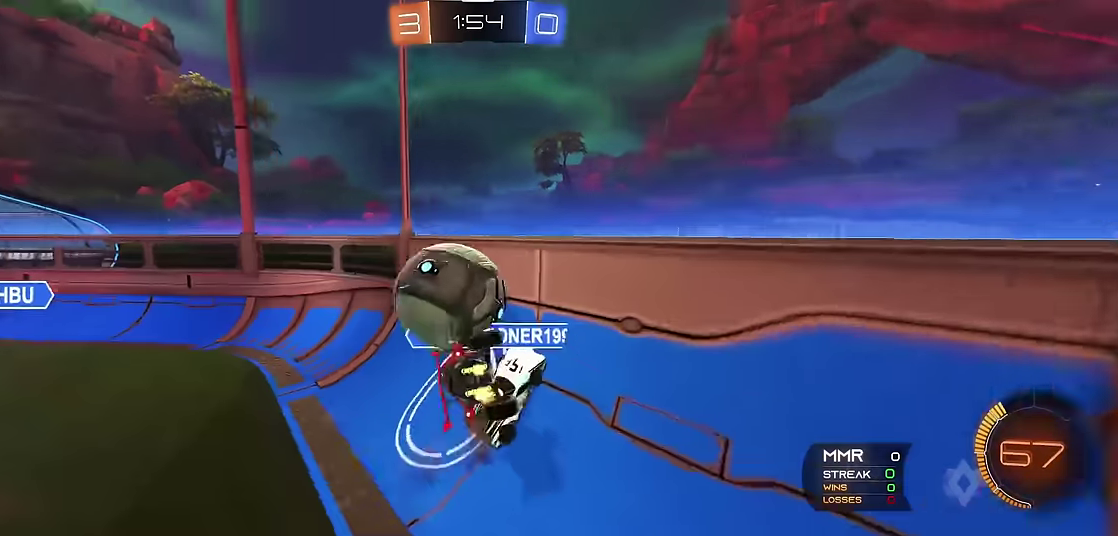
{"buttons": ["X", "R1"], "left_stick": "up-left", "events": [[100, "A", "up"], [233, "left_stick", "up-left"]]}
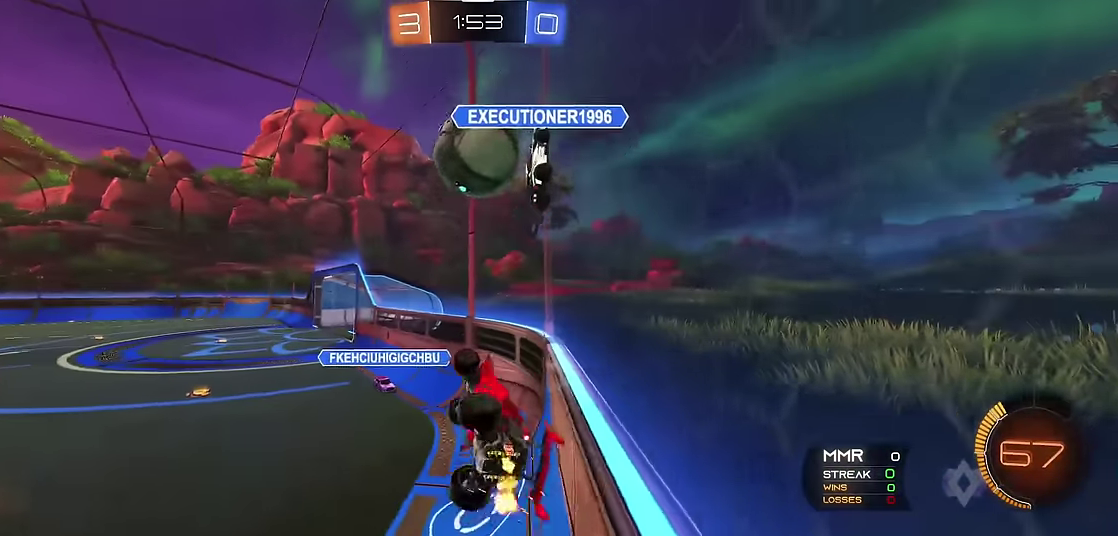
{"buttons": ["R1"], "left_stick": "center", "events": [[116, "left_stick", "center"], [216, "X", "up"], [433, "left_stick", "up-left"], [483, "left_stick", "center"]]}
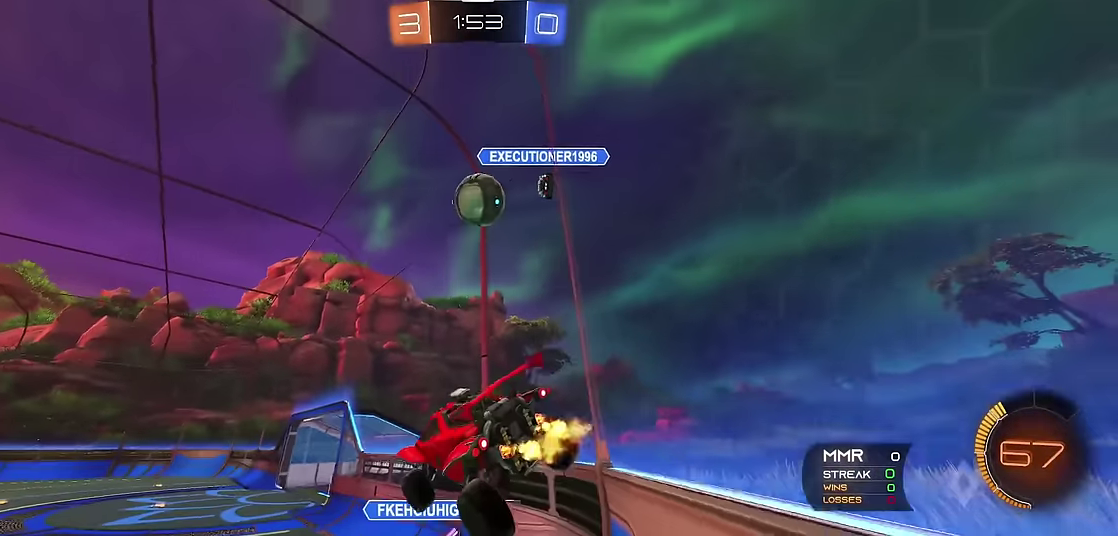
{"buttons": ["R1"], "left_stick": "center", "events": [[166, "B", "down"], [316, "B", "up"], [316, "left_stick", "down-left"], [416, "left_stick", "center"]]}
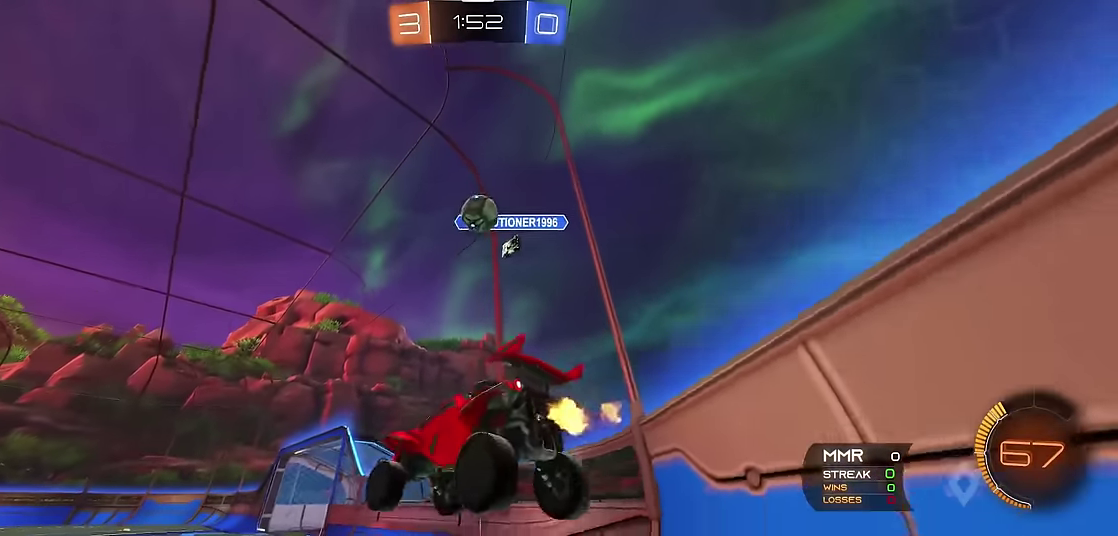
{"buttons": ["R1"], "left_stick": "center", "events": [[16, "left_stick", "left"], [266, "left_stick", "up-left"], [316, "left_stick", "center"], [350, "Y", "down"], [466, "Y", "up"]]}
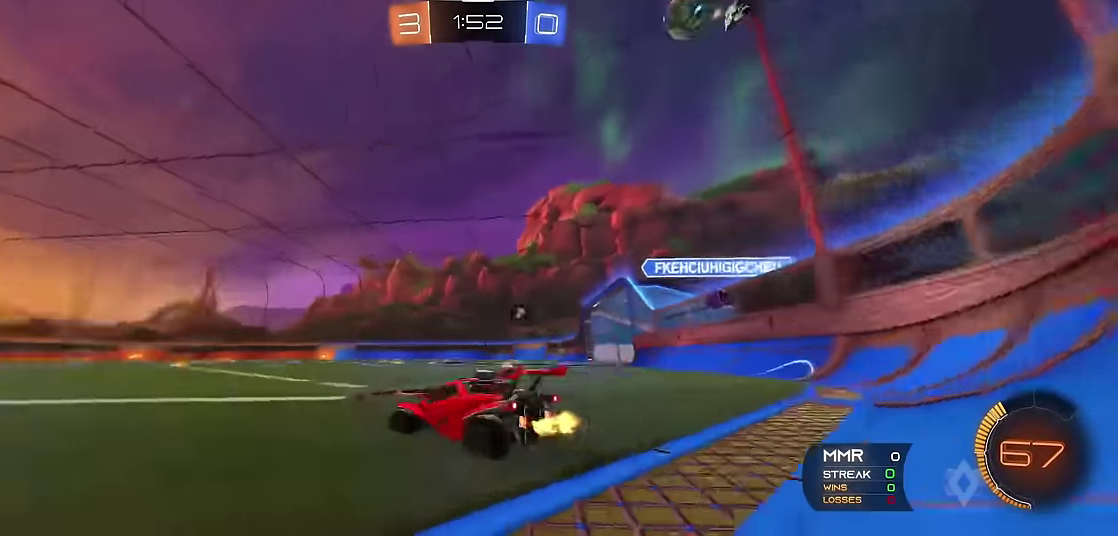
{"buttons": ["R1"], "left_stick": "center", "events": [[66, "Y", "down"], [66, "left_stick", "right"], [200, "Y", "up"], [266, "left_stick", "center"]]}
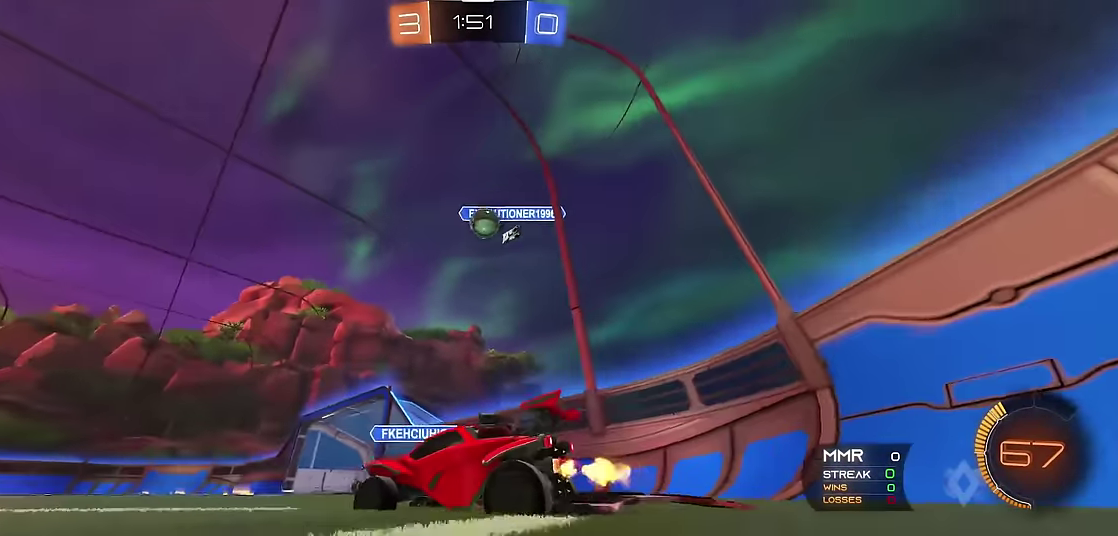
{"buttons": ["R1", "R2"], "left_stick": "right", "events": [[266, "left_stick", "right"], [416, "R2", "down"]]}
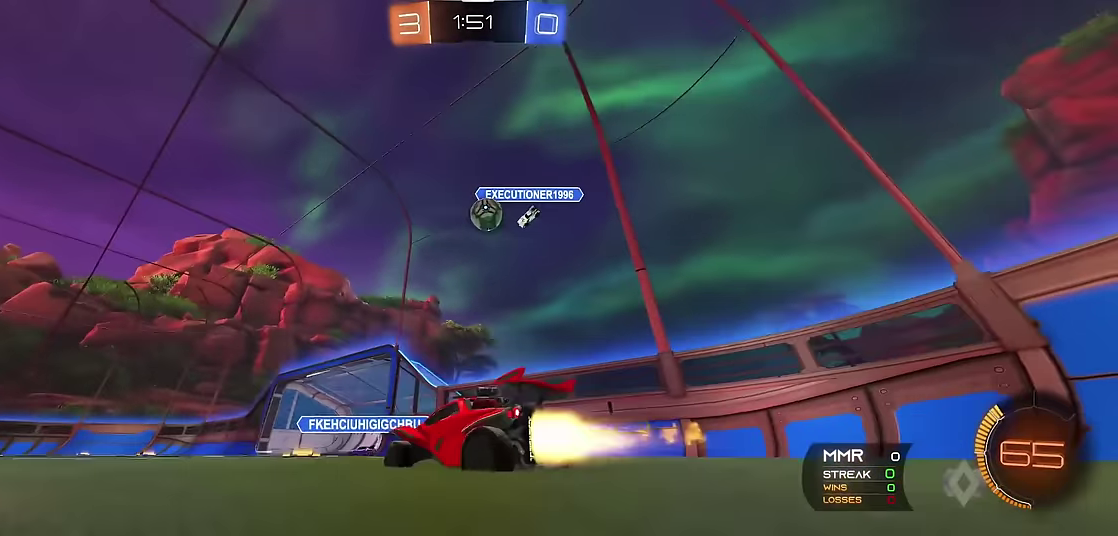
{"buttons": ["R1"], "left_stick": "center", "events": [[50, "R2", "up"], [50, "left_stick", "center"]]}
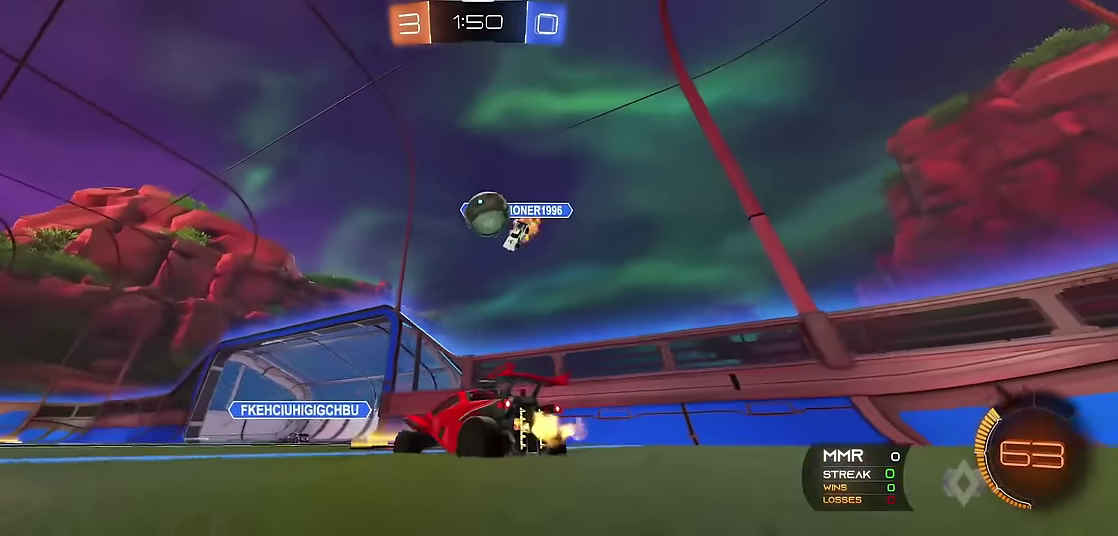
{"buttons": ["A"], "left_stick": "down", "events": [[16, "left_stick", "right"], [150, "R1", "up"], [150, "left_stick", "center"], [200, "A", "down"], [233, "left_stick", "down"], [366, "A", "up"], [500, "A", "down"]]}
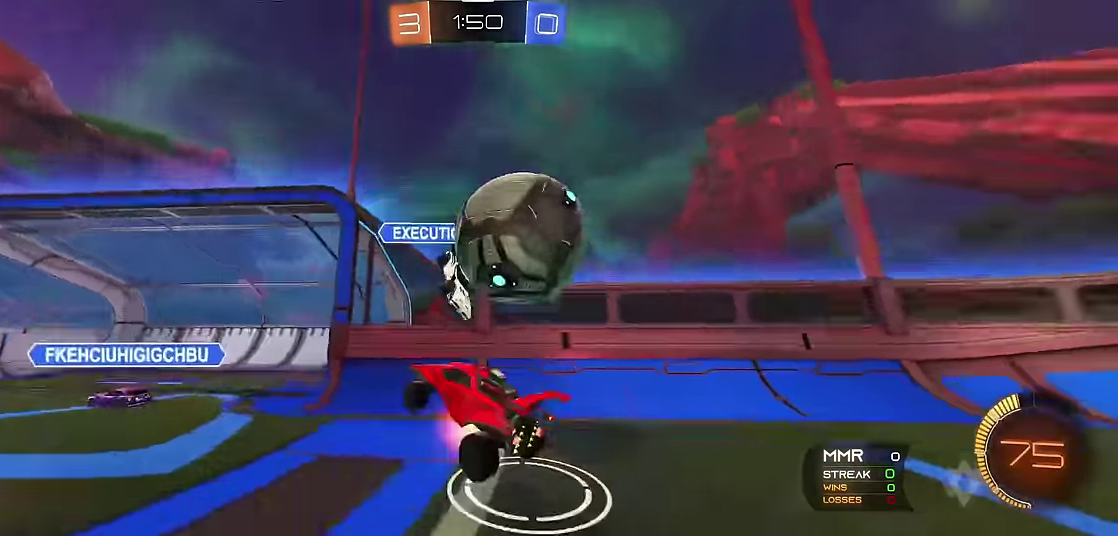
{"buttons": ["X", "R1"], "left_stick": "center", "events": [[150, "A", "up"], [266, "left_stick", "center"], [450, "R1", "down"], [483, "X", "down"]]}
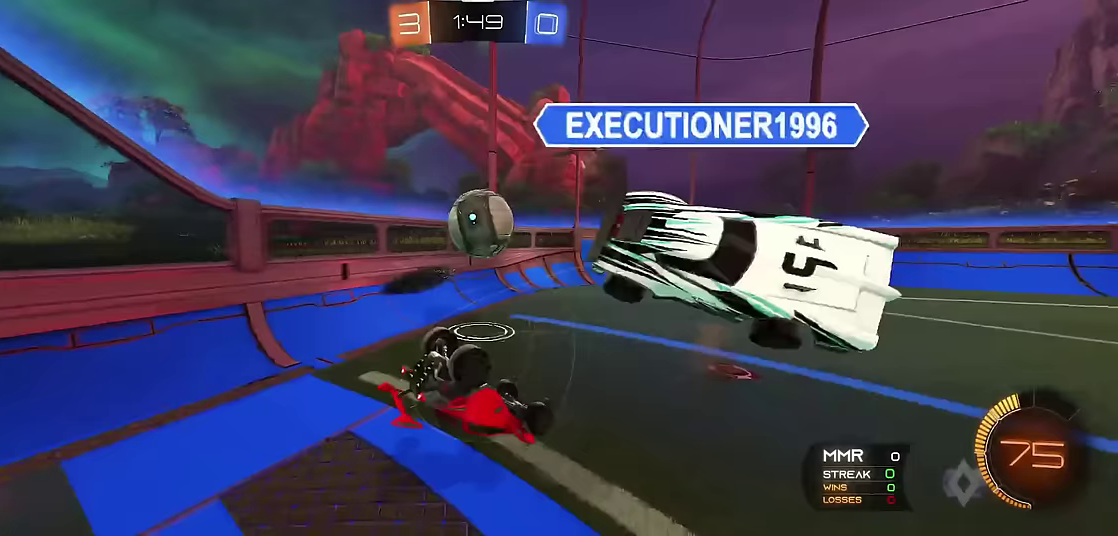
{"buttons": ["Y", "R1"], "left_stick": "center", "events": [[67, "left_stick", "up"], [183, "left_stick", "center"], [200, "X", "up"], [317, "left_stick", "left"], [383, "Y", "down"], [483, "left_stick", "center"]]}
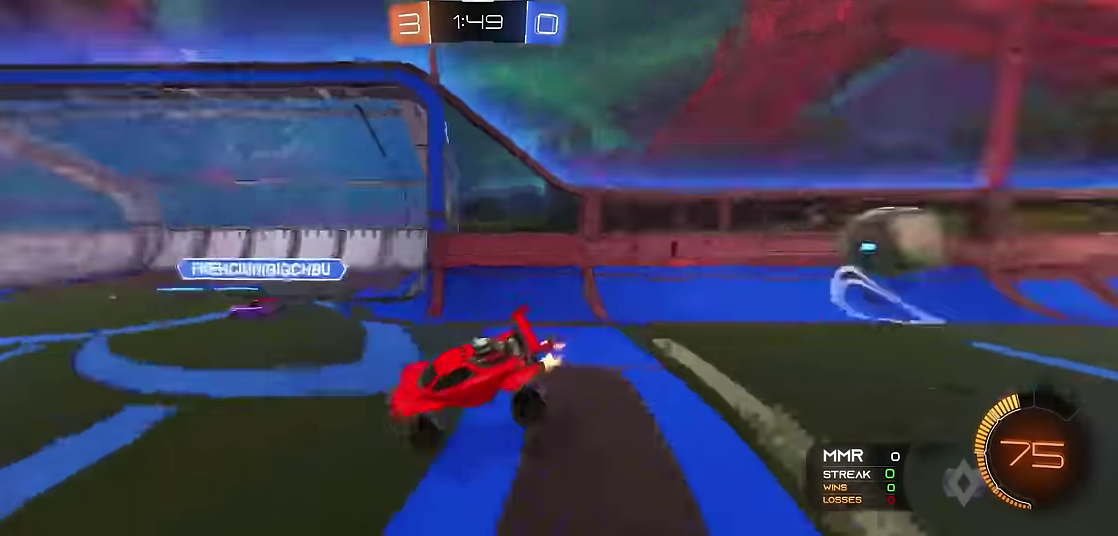
{"buttons": ["R1", "R2"], "left_stick": "right", "events": [[33, "Y", "up"], [150, "R2", "down"], [183, "left_stick", "right"], [317, "R2", "up"], [317, "left_stick", "center"], [383, "R2", "down"], [500, "left_stick", "right"]]}
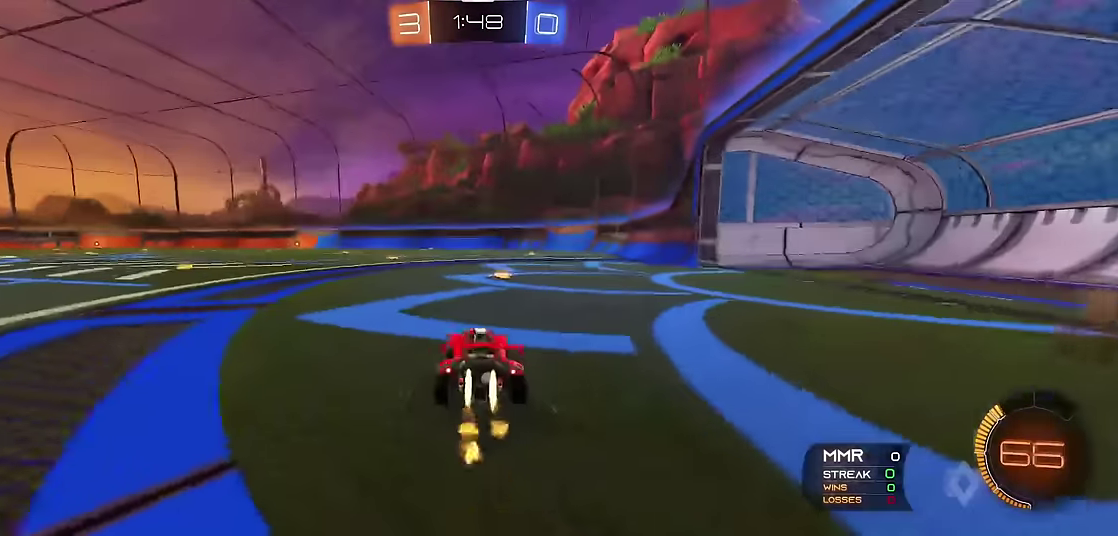
{"buttons": ["R1"], "left_stick": "center", "events": [[167, "X", "down"], [183, "A", "down"], [183, "left_stick", "up"], [250, "A", "up"], [283, "left_stick", "up-left"], [300, "A", "down"], [433, "A", "up"], [433, "R2", "up"], [433, "left_stick", "center"], [450, "X", "up"]]}